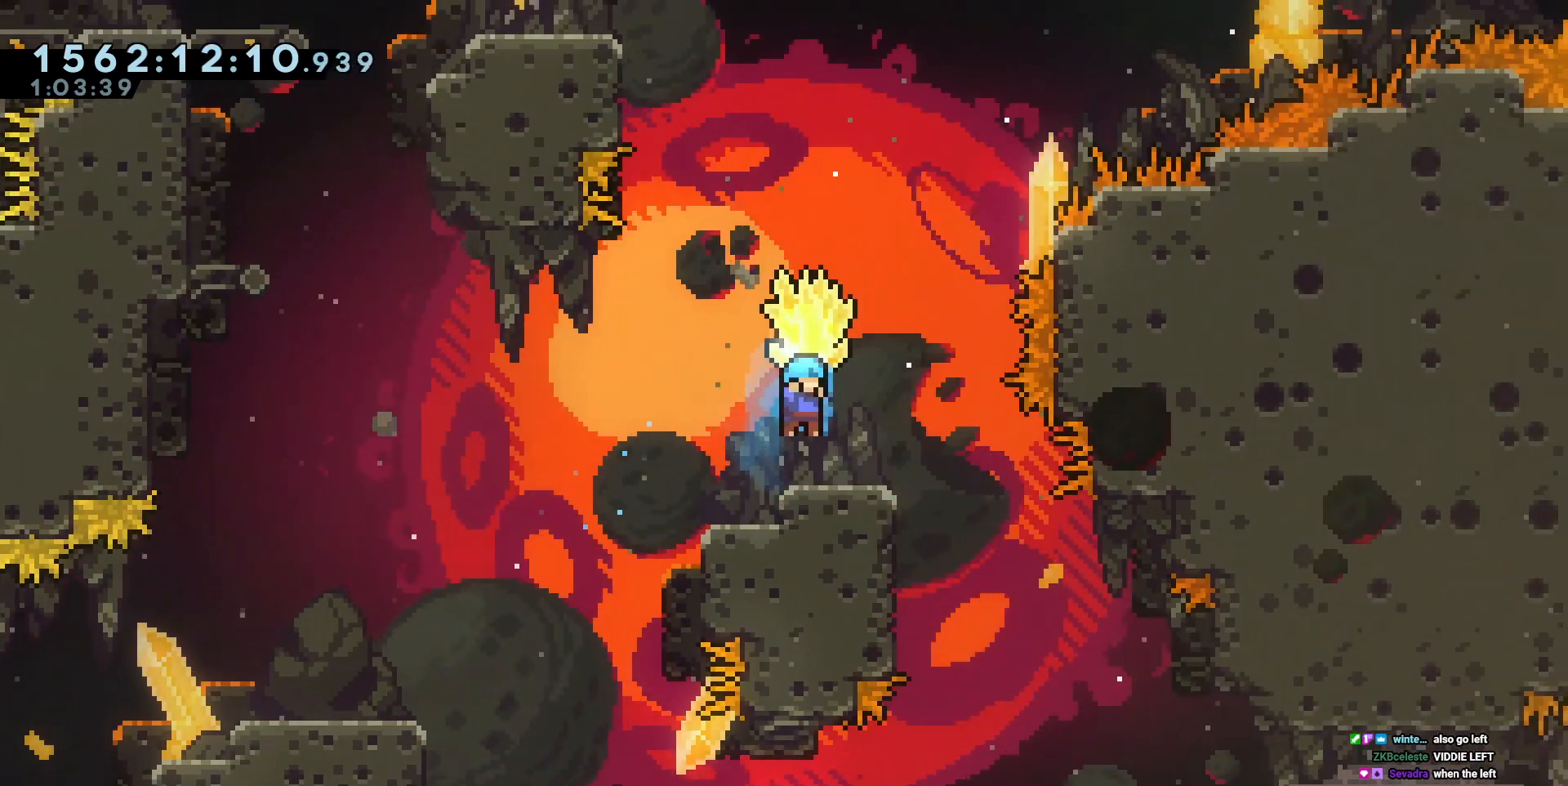
Gameplay with keyboard; each line is a JSON object with the keys held at the frame after it. "events" lists presses ("down") and releases ("up") of "a", "circle", "cross", "d", "s", "square", "triangle" and "w" between this image and that frame as [ms after this image, input, new state], when the widget could be followed in between. No other keys are recorded. Mouse input is not recorded. Key names are as the overlay labels them; some are game actions (e.g. jump) rather than physical keys. Not read: other_keys.
{"keys": ["a"], "events": [[317, "a", "down"]]}
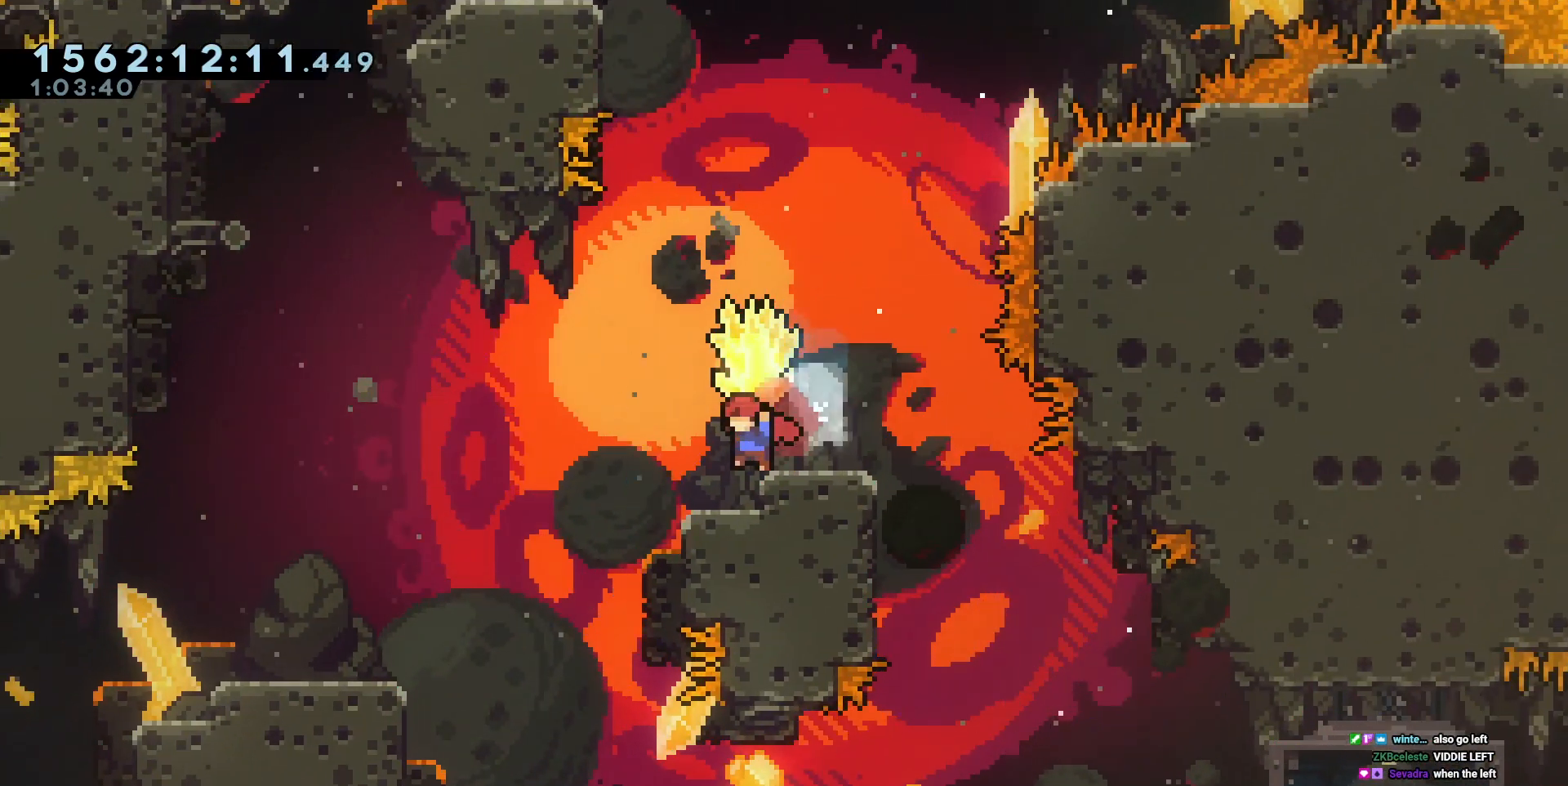
{"keys": ["a"], "events": [[100, "a", "up"], [100, "d", "down"], [233, "d", "up"], [333, "a", "down"]]}
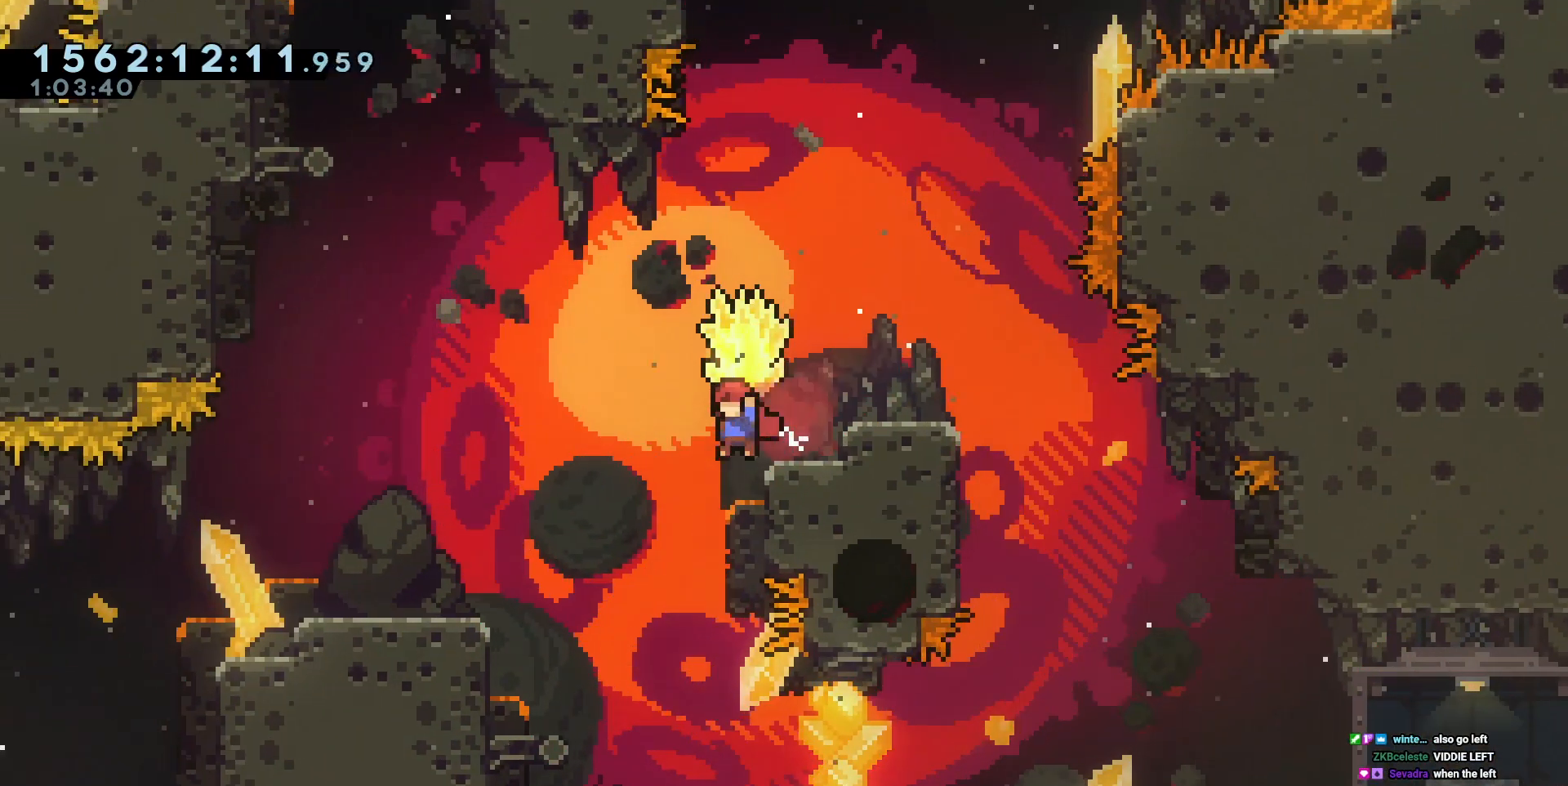
{"keys": ["a", "square", "w"], "events": [[33, "cross", "down"], [350, "w", "down"], [417, "cross", "up"], [433, "square", "down"]]}
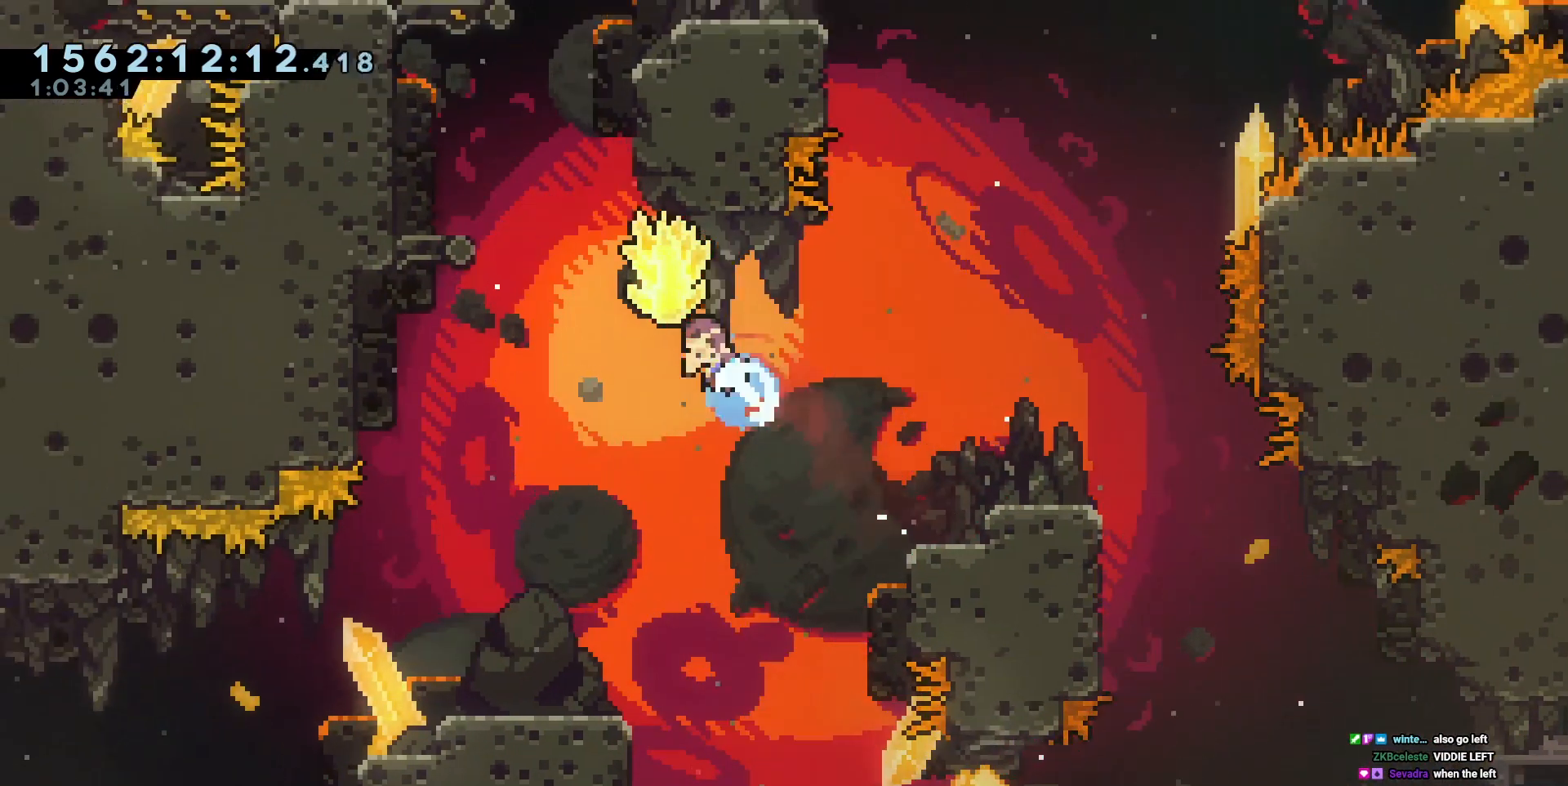
{"keys": ["a"], "events": [[100, "square", "up"], [450, "w", "up"]]}
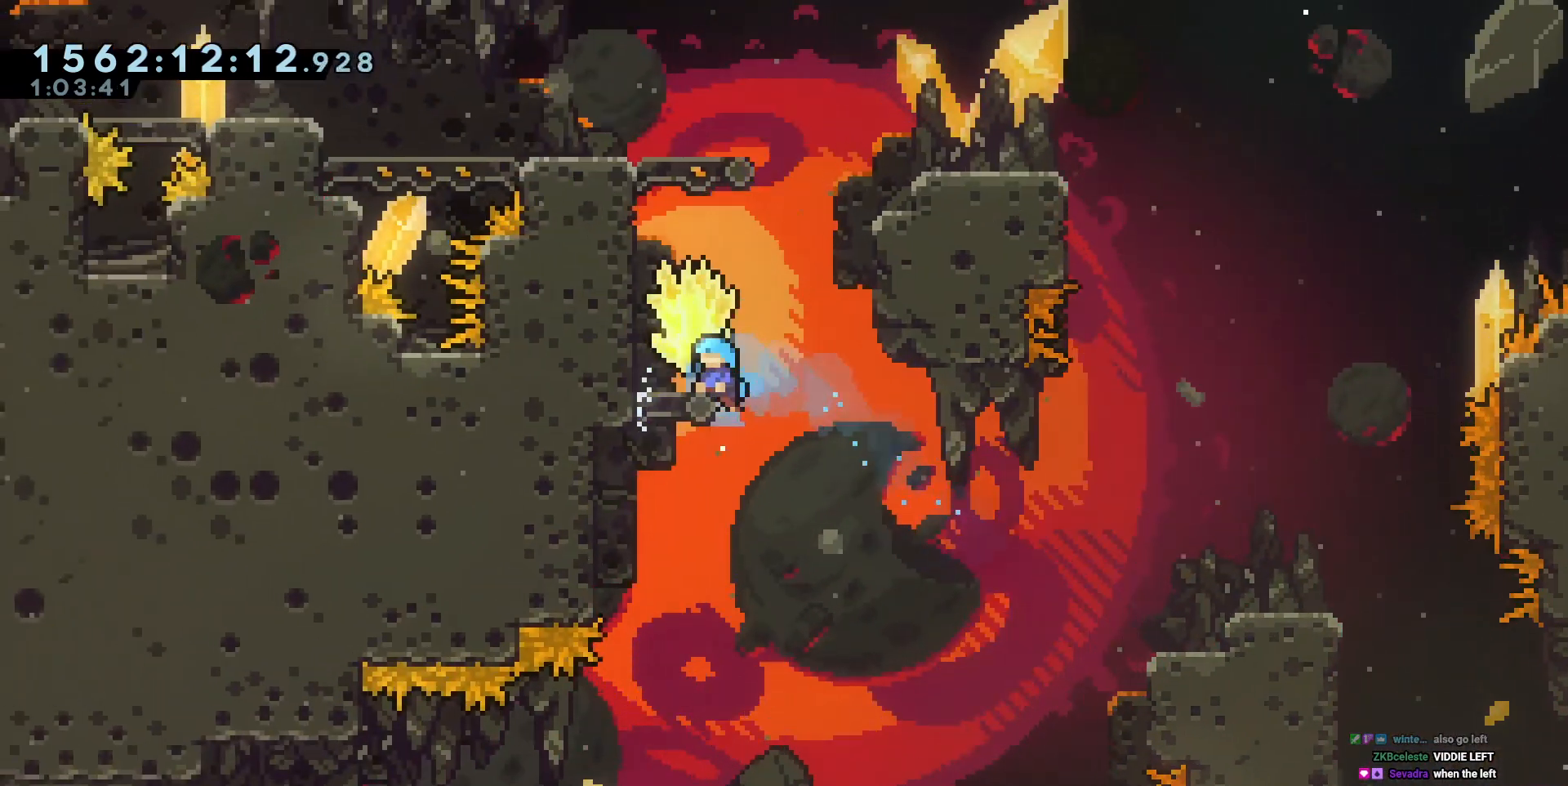
{"keys": ["cross"], "events": [[367, "a", "up"], [367, "cross", "down"]]}
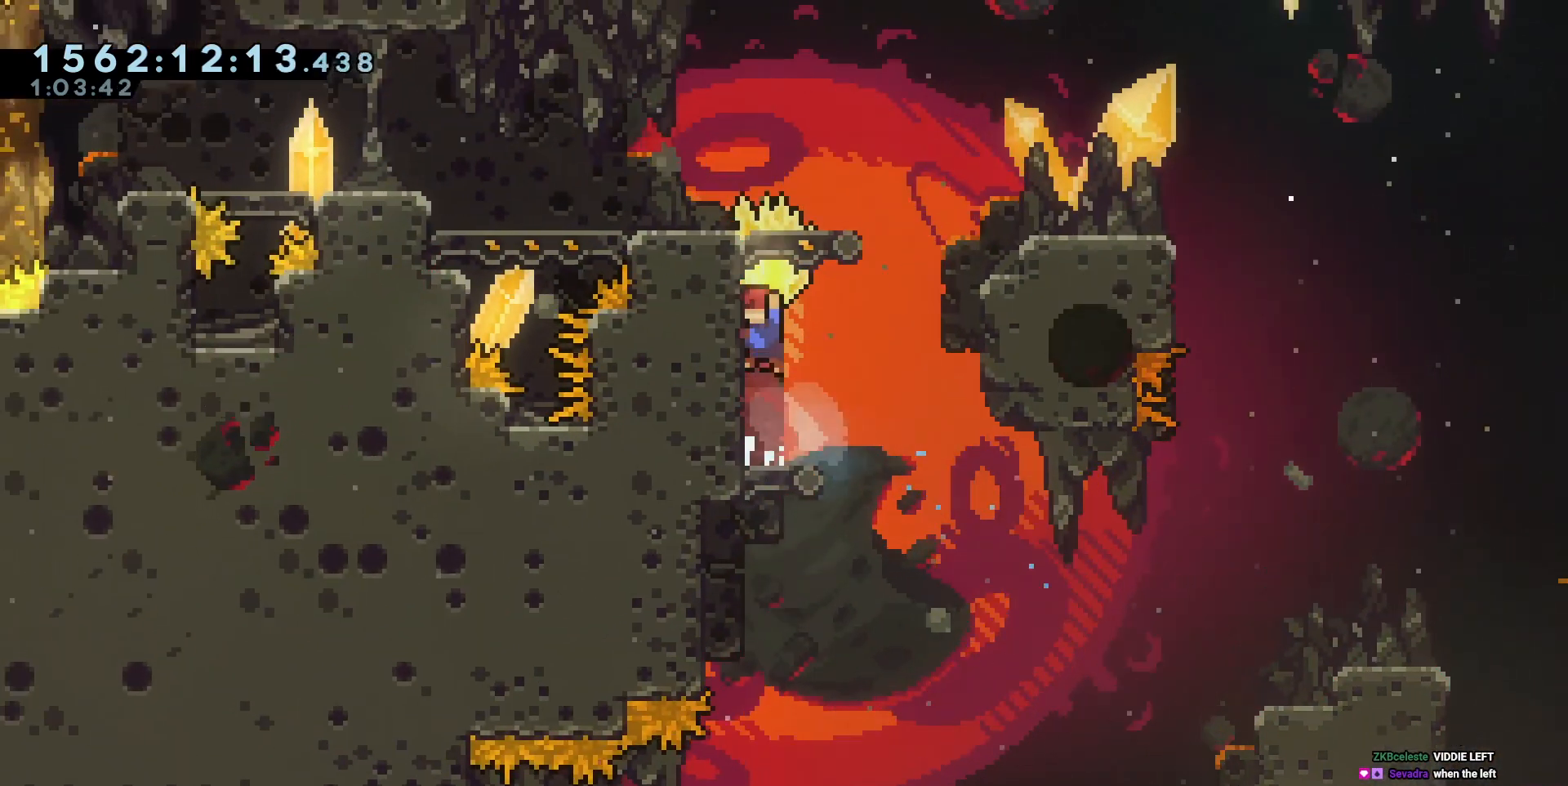
{"keys": [], "events": [[200, "a", "down"], [300, "a", "up"], [317, "cross", "up"]]}
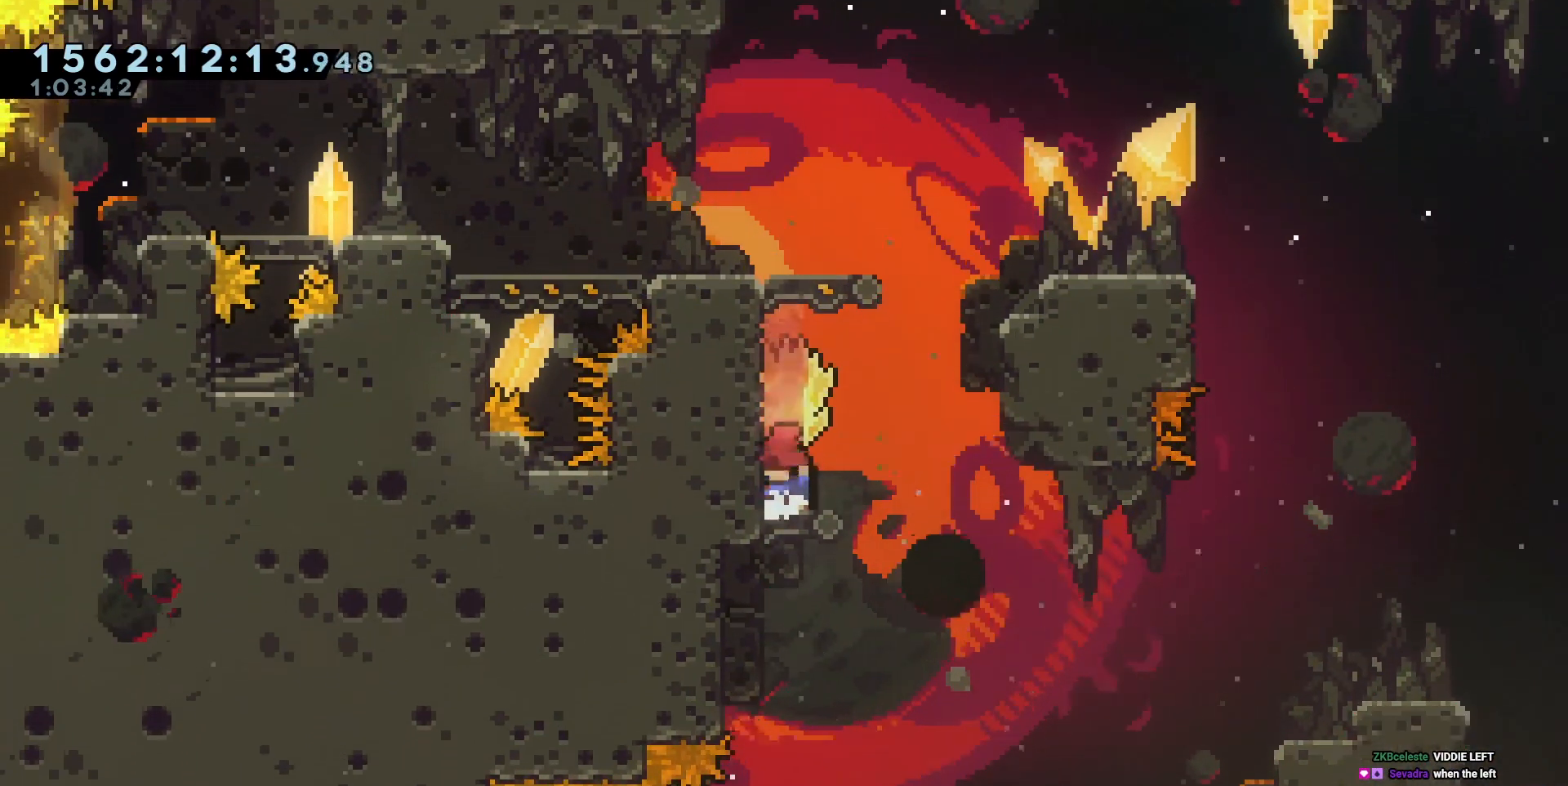
{"keys": ["w"], "events": [[83, "cross", "down"], [267, "s", "down"], [300, "cross", "up"], [450, "s", "up"], [500, "w", "down"]]}
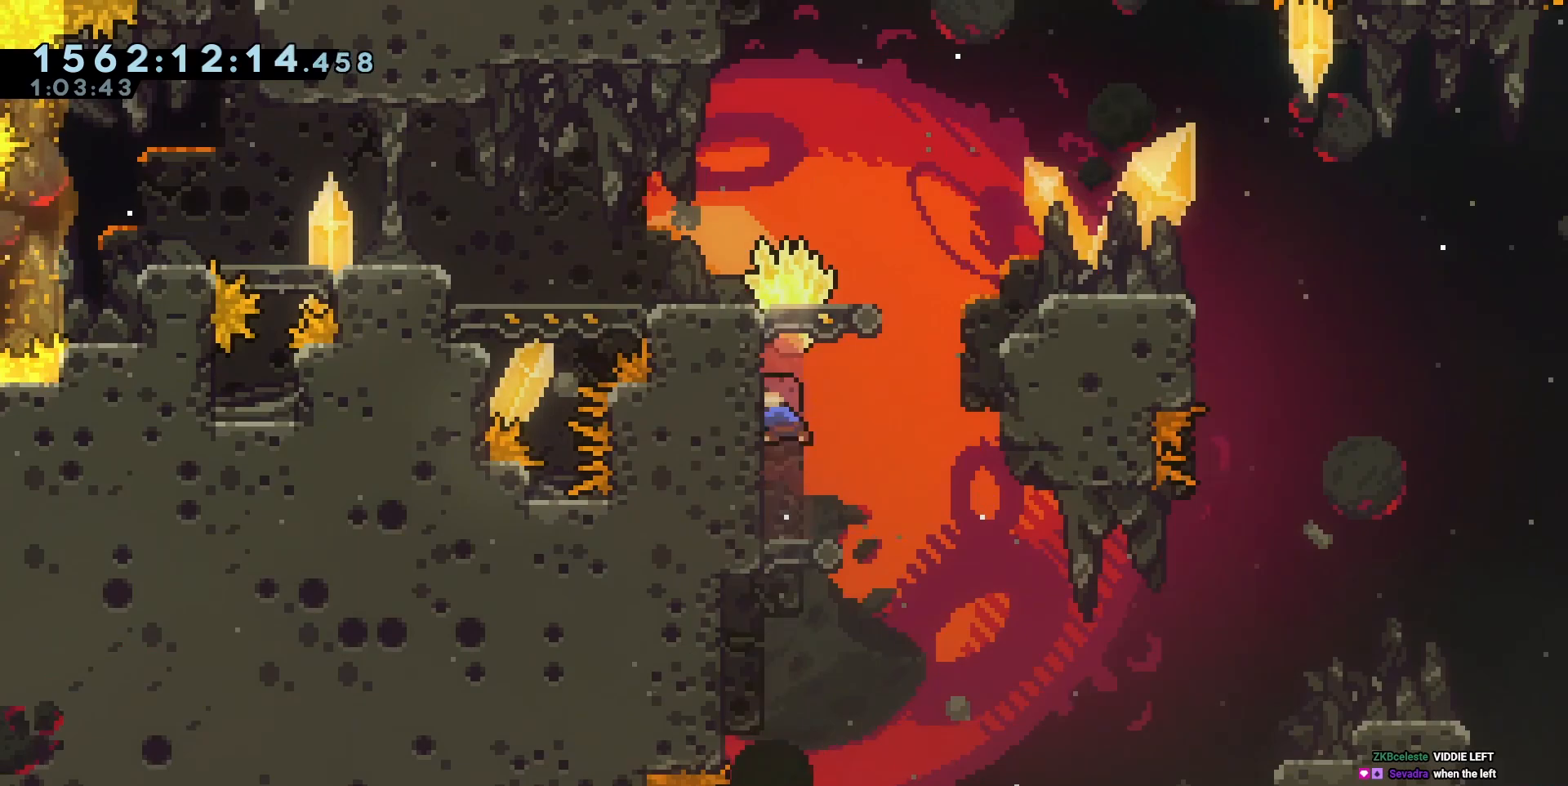
{"keys": ["a"], "events": [[33, "square", "down"], [167, "square", "up"], [283, "w", "up"], [367, "a", "down"]]}
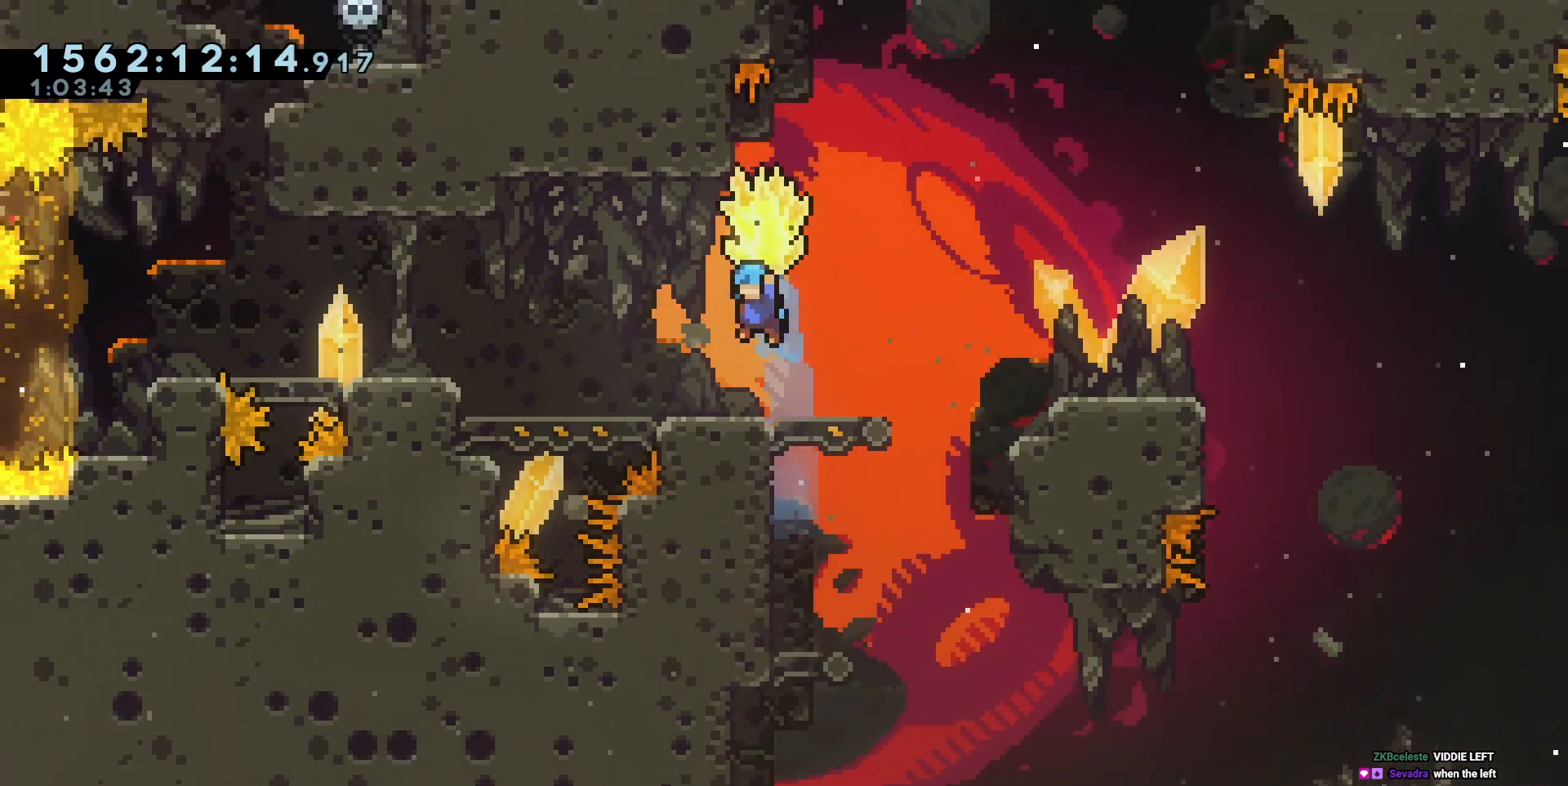
{"keys": ["a"], "events": []}
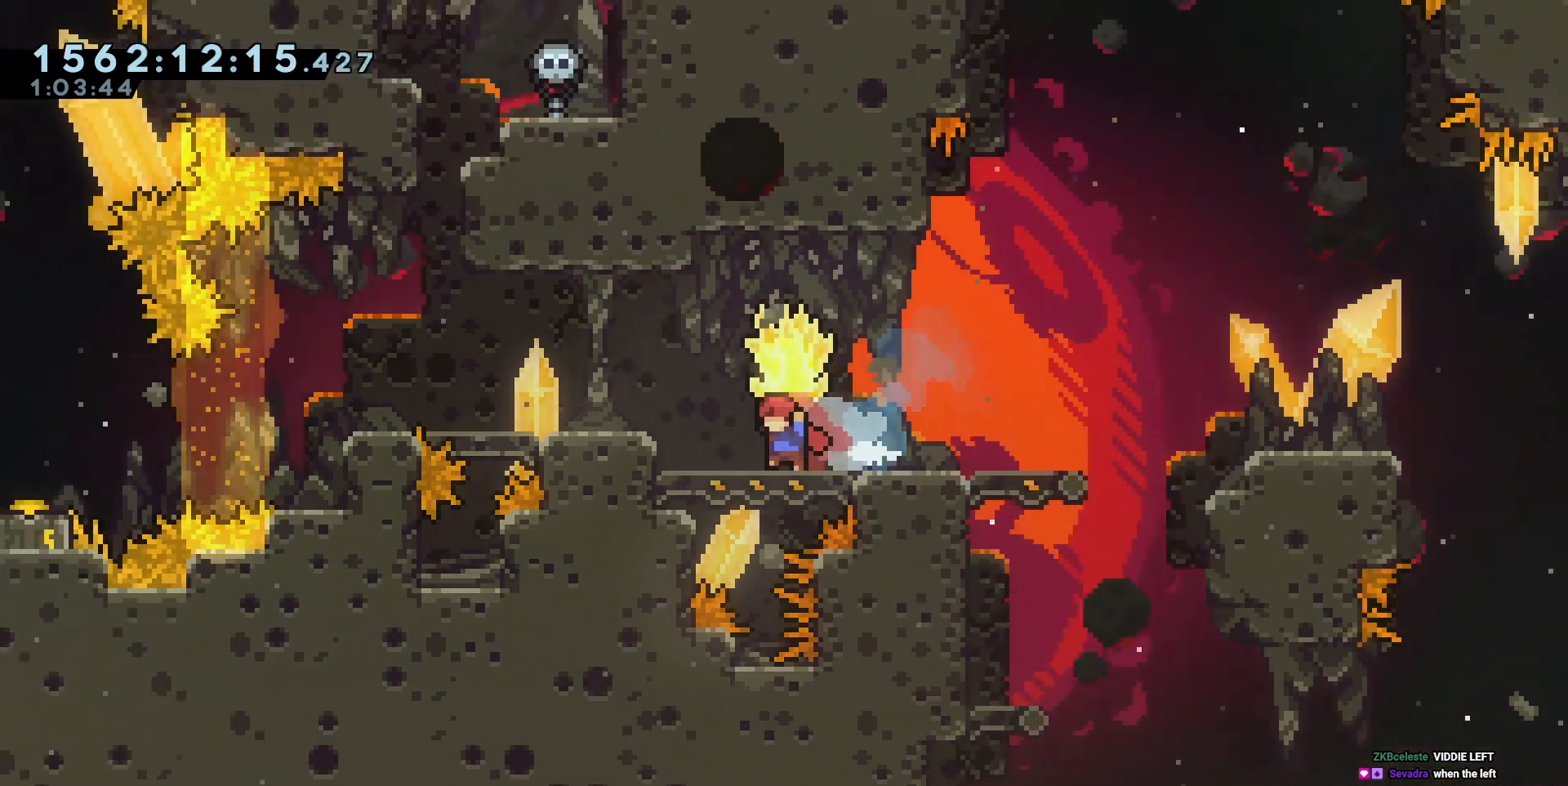
{"keys": ["a"], "events": [[233, "cross", "down"], [317, "cross", "up"]]}
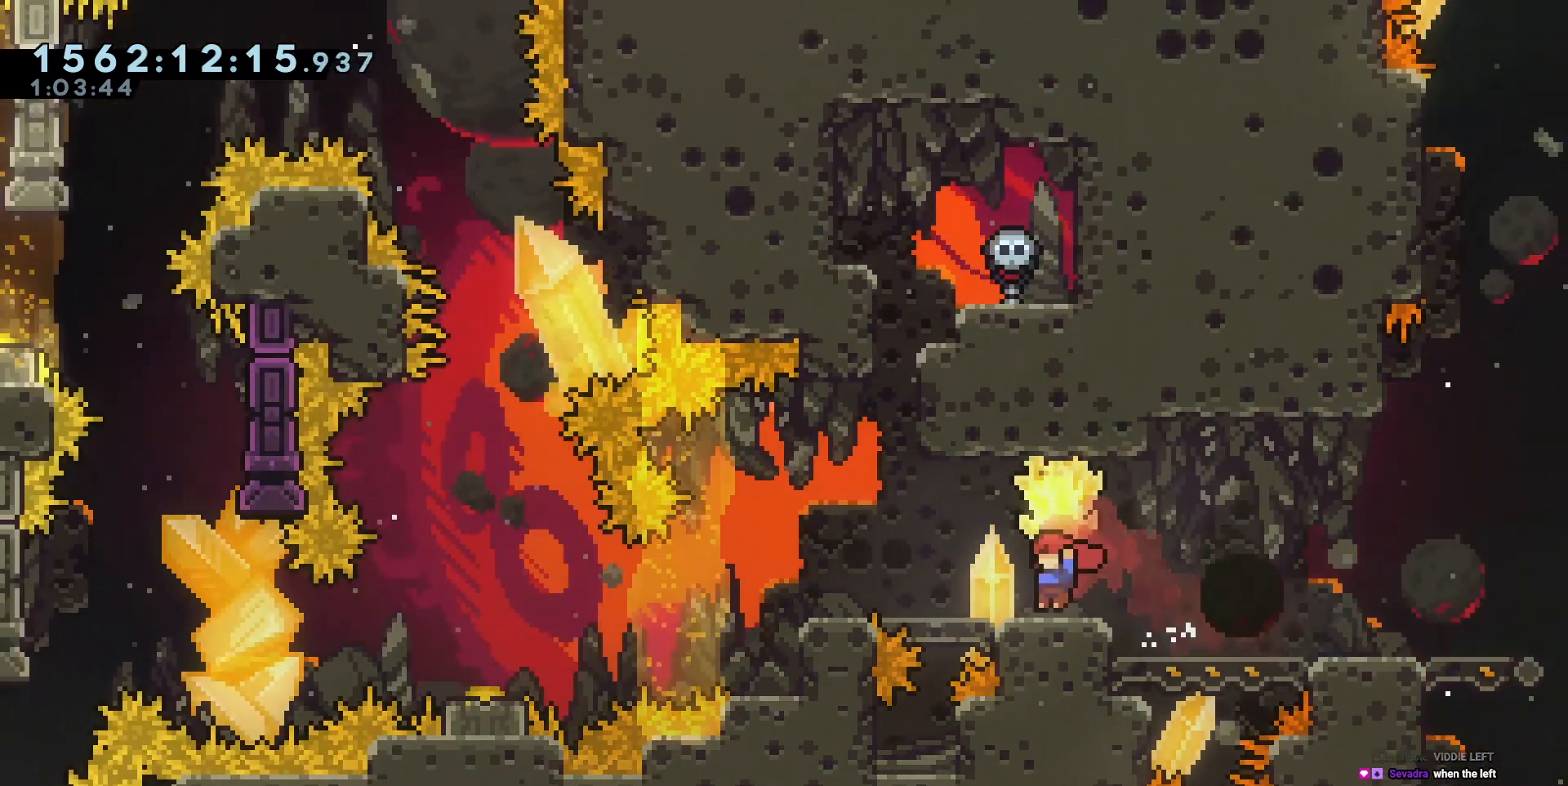
{"keys": ["a"]}
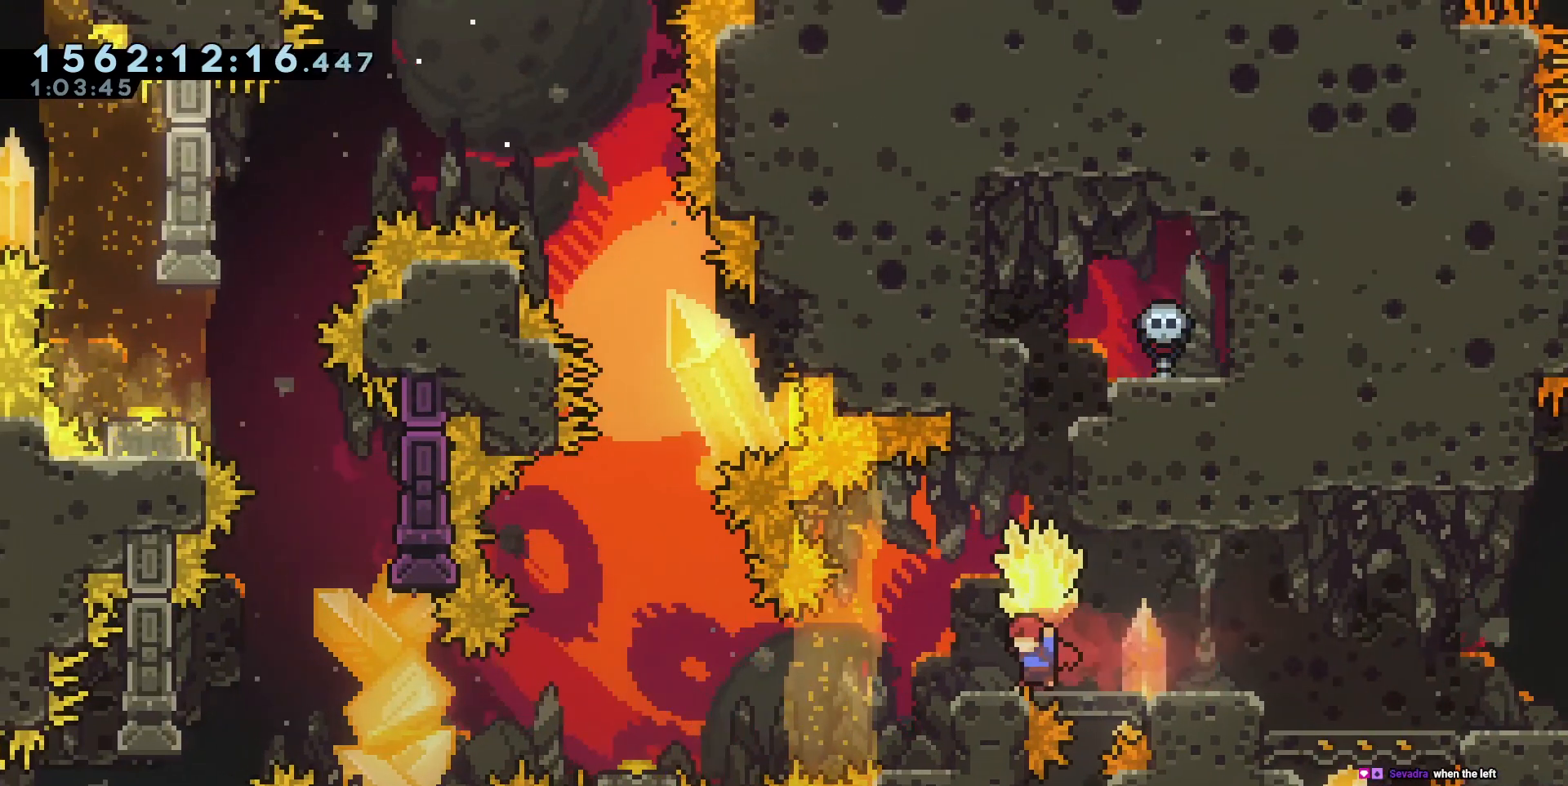
{"keys": ["s"], "events": [[117, "a", "up"], [483, "s", "down"]]}
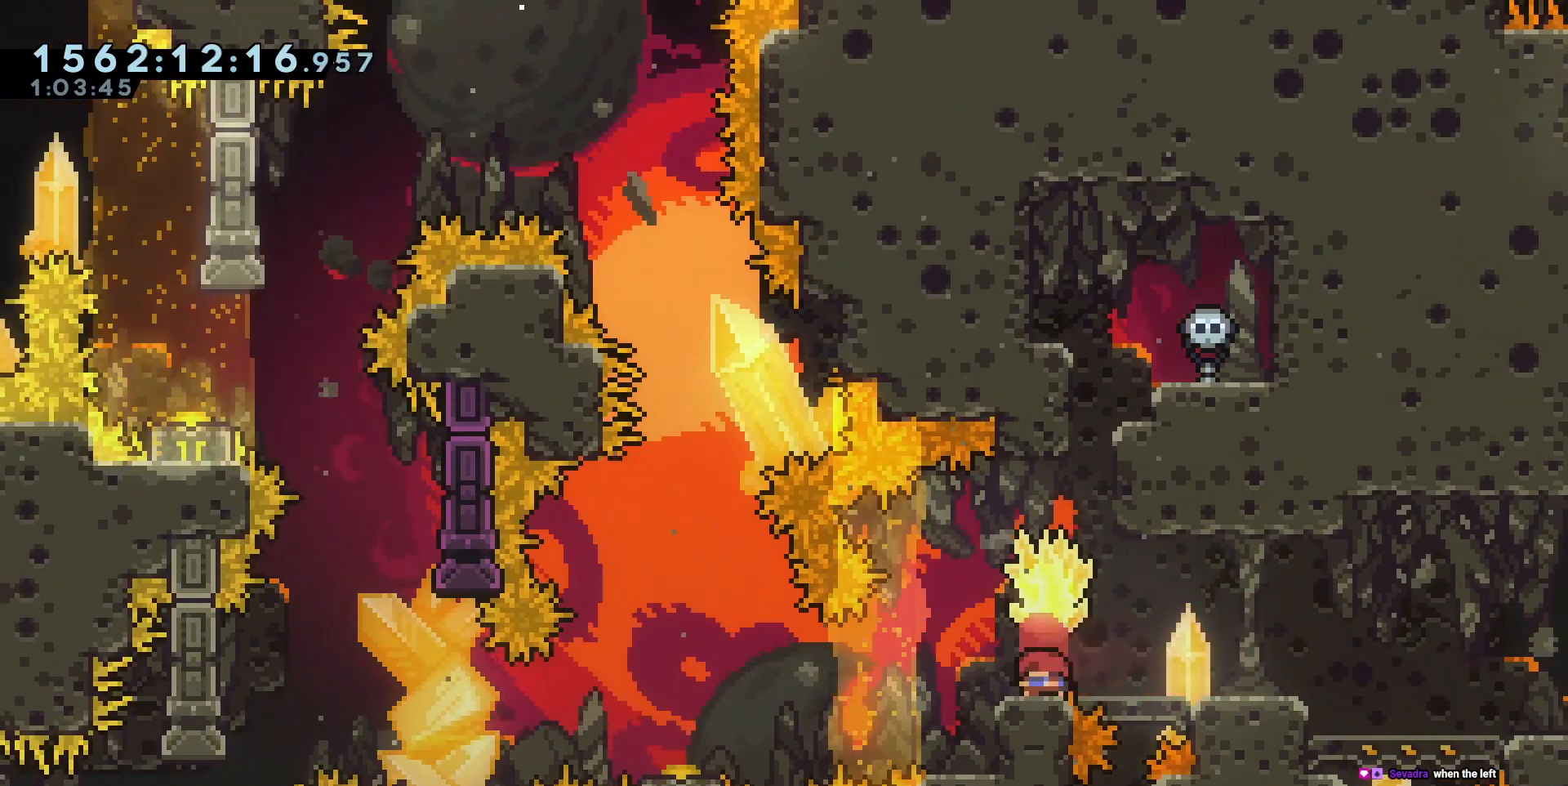
{"keys": ["s"], "events": [[267, "s", "up"], [450, "s", "down"]]}
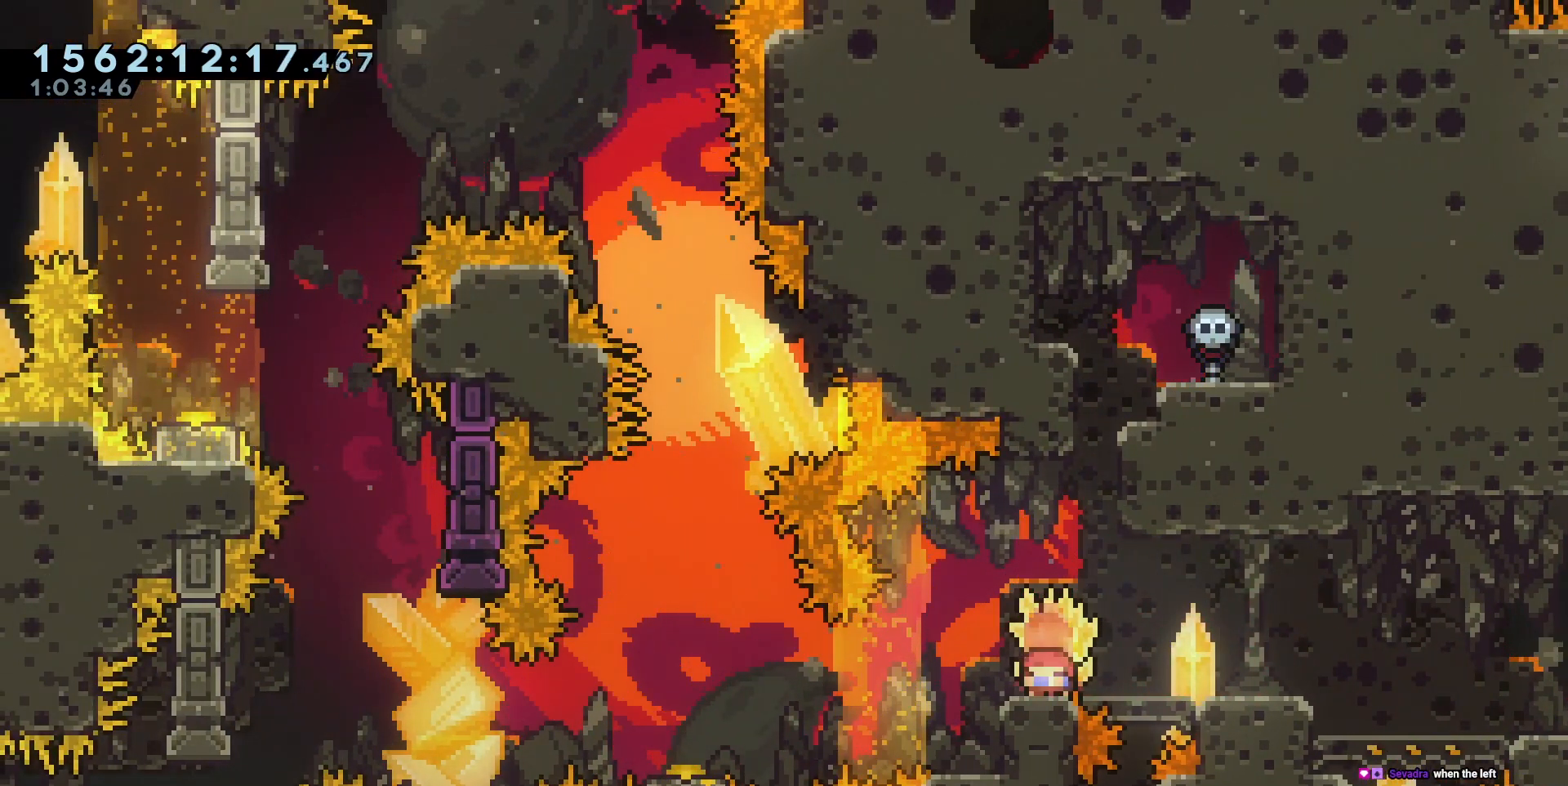
{"keys": [], "events": [[50, "s", "up"], [133, "s", "down"], [183, "s", "up"], [283, "s", "down"], [317, "s", "up"]]}
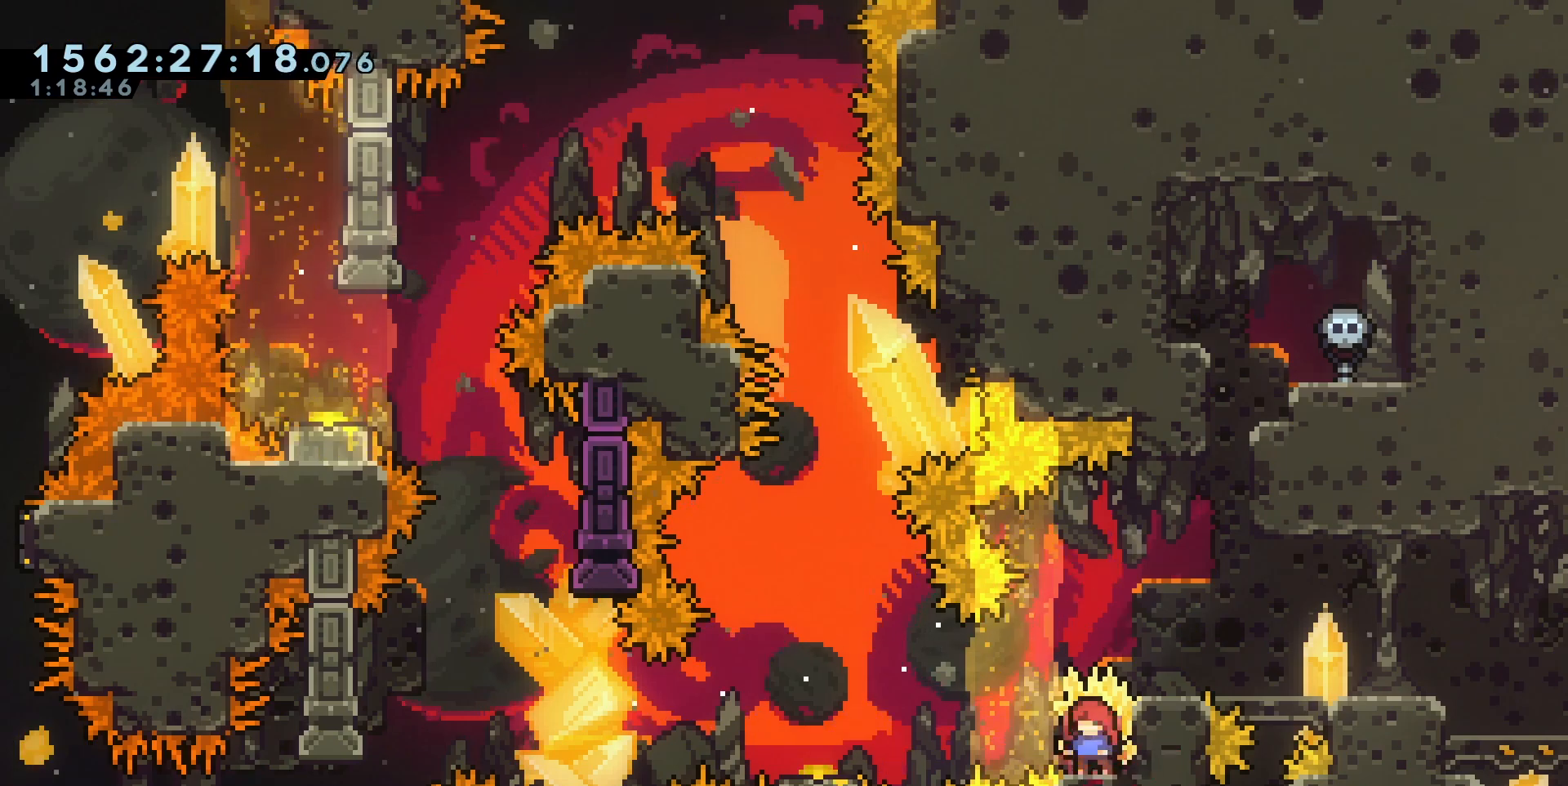
{"keys": ["a", "cross"], "events": [[17, "a", "down"], [17, "s", "down"], [50, "square", "down"], [83, "cross", "down"], [100, "square", "up"], [150, "cross", "up"], [200, "s", "up"], [450, "cross", "down"]]}
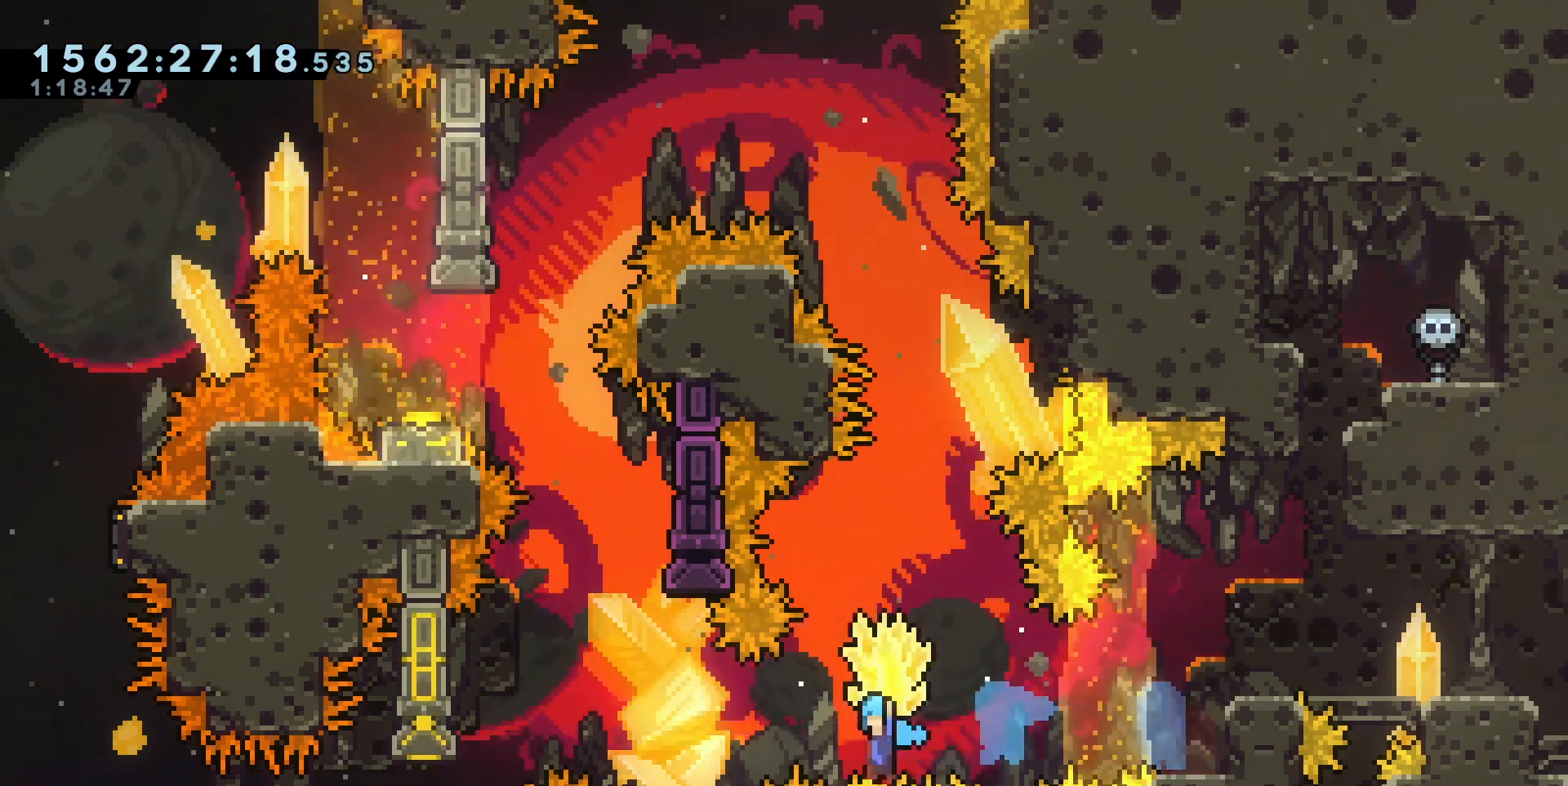
{"keys": ["cross", "d"], "events": [[267, "d", "down"], [283, "cross", "up"], [317, "a", "up"], [333, "cross", "down"]]}
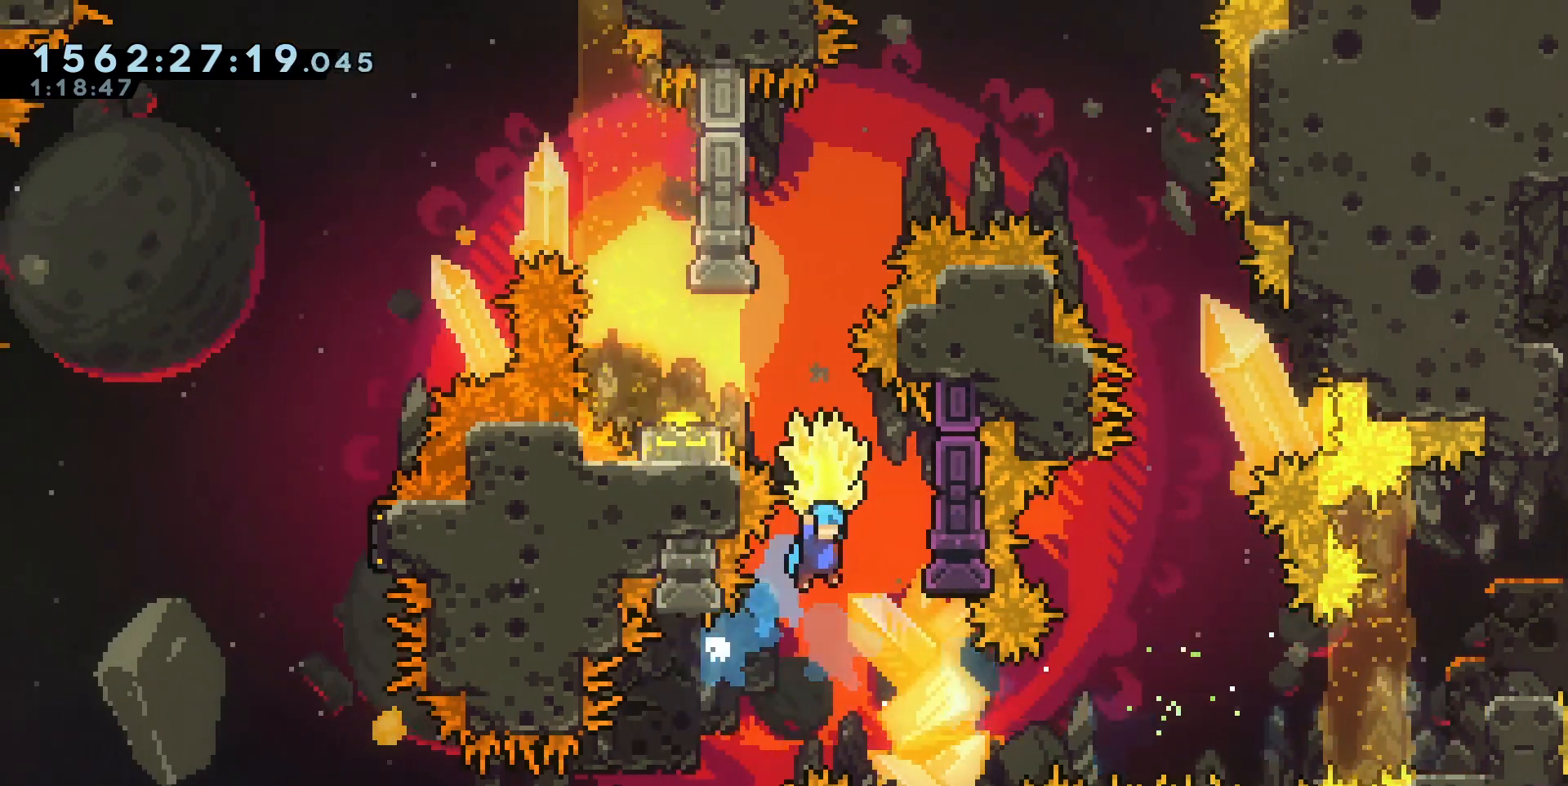
{"keys": ["cross"], "events": [[250, "cross", "up"], [283, "d", "up"], [283, "s", "down"], [383, "cross", "down"], [417, "s", "up"]]}
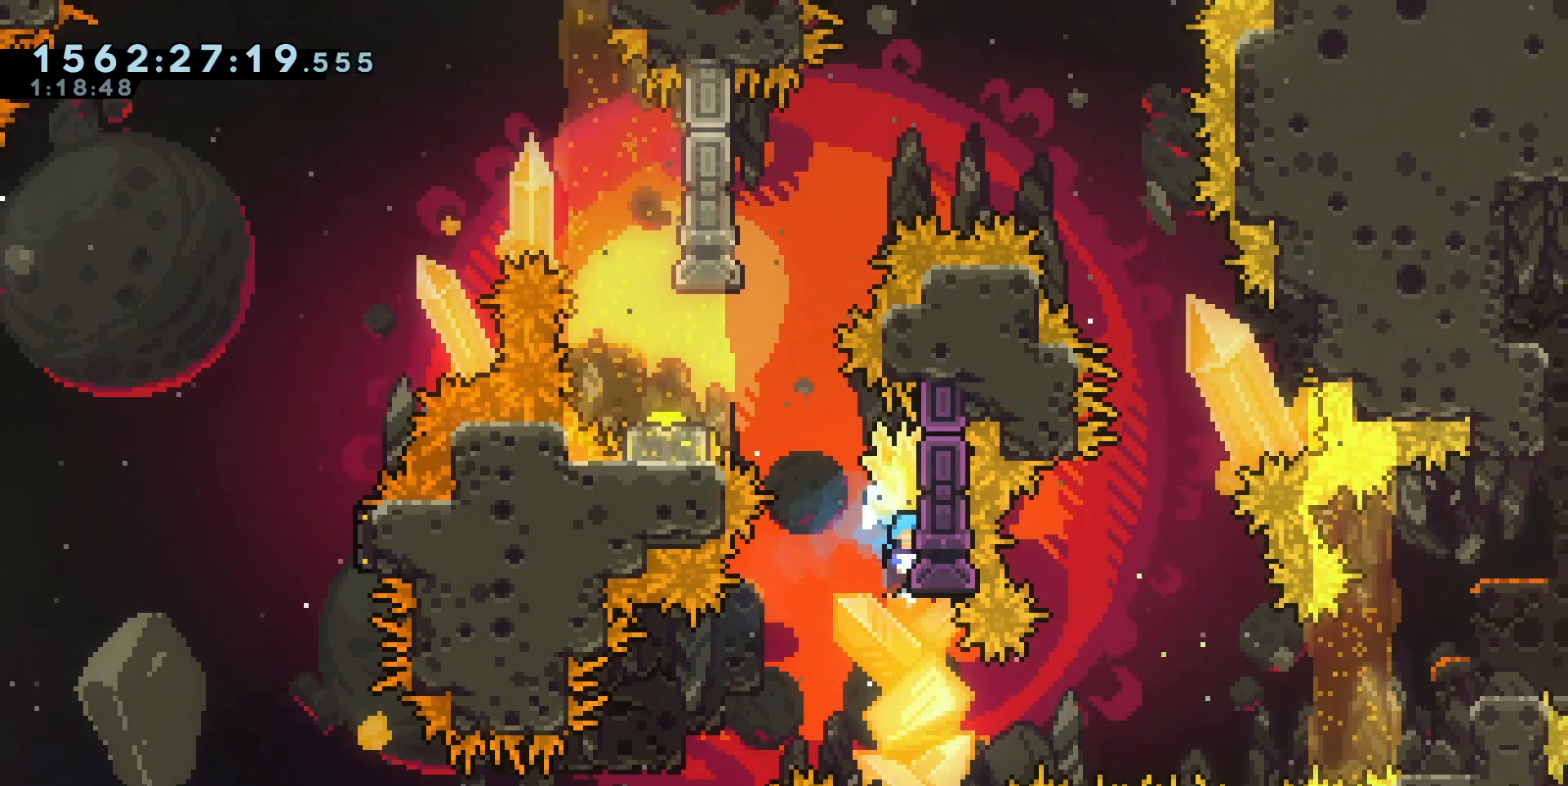
{"keys": ["a", "cross"], "events": [[250, "cross", "up"], [300, "a", "down"], [300, "cross", "down"]]}
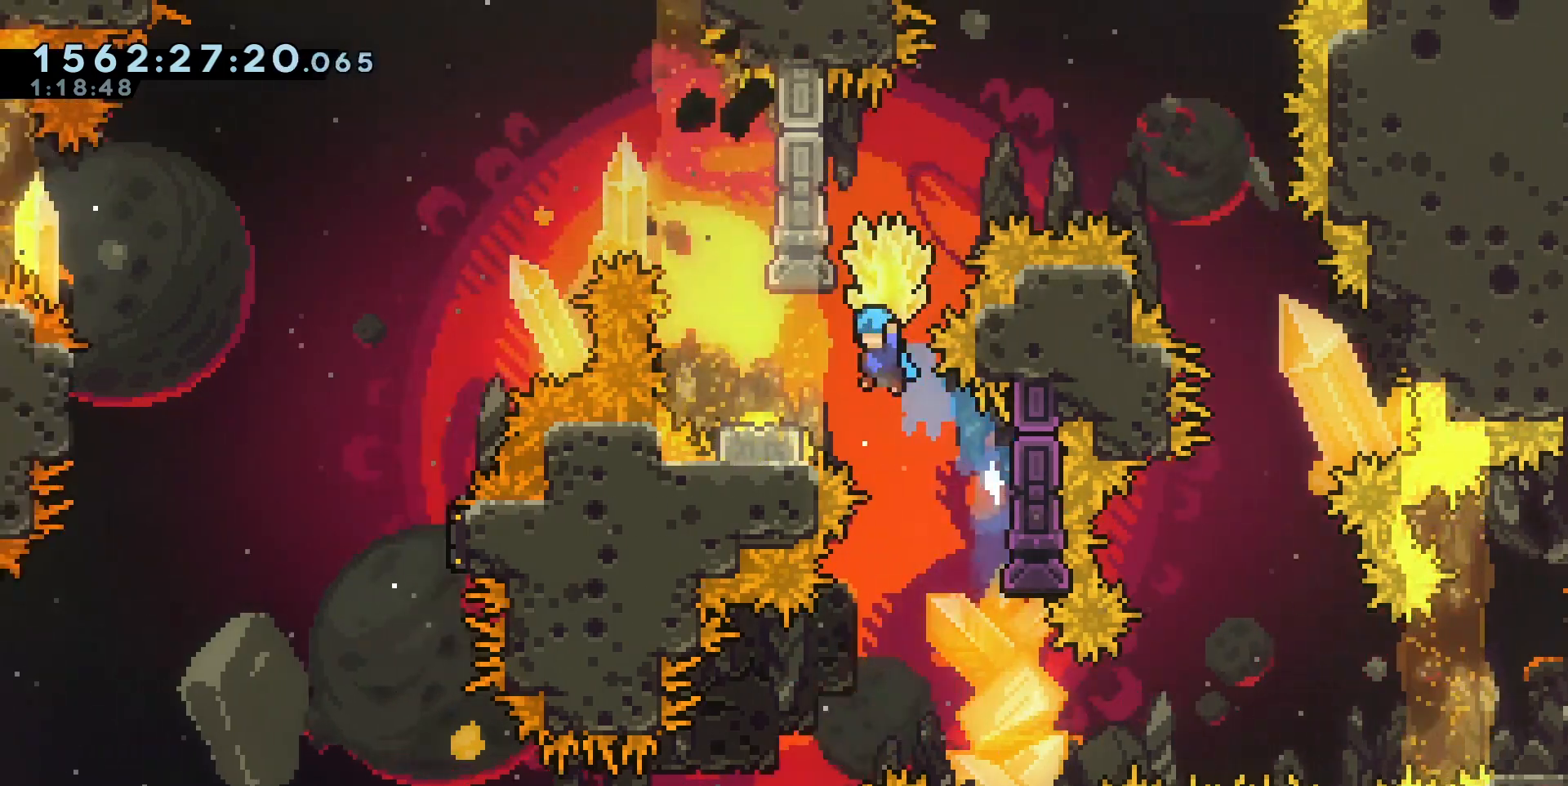
{"keys": ["a", "cross"], "events": [[283, "cross", "up"], [317, "a", "up"], [333, "cross", "down"], [450, "a", "down"]]}
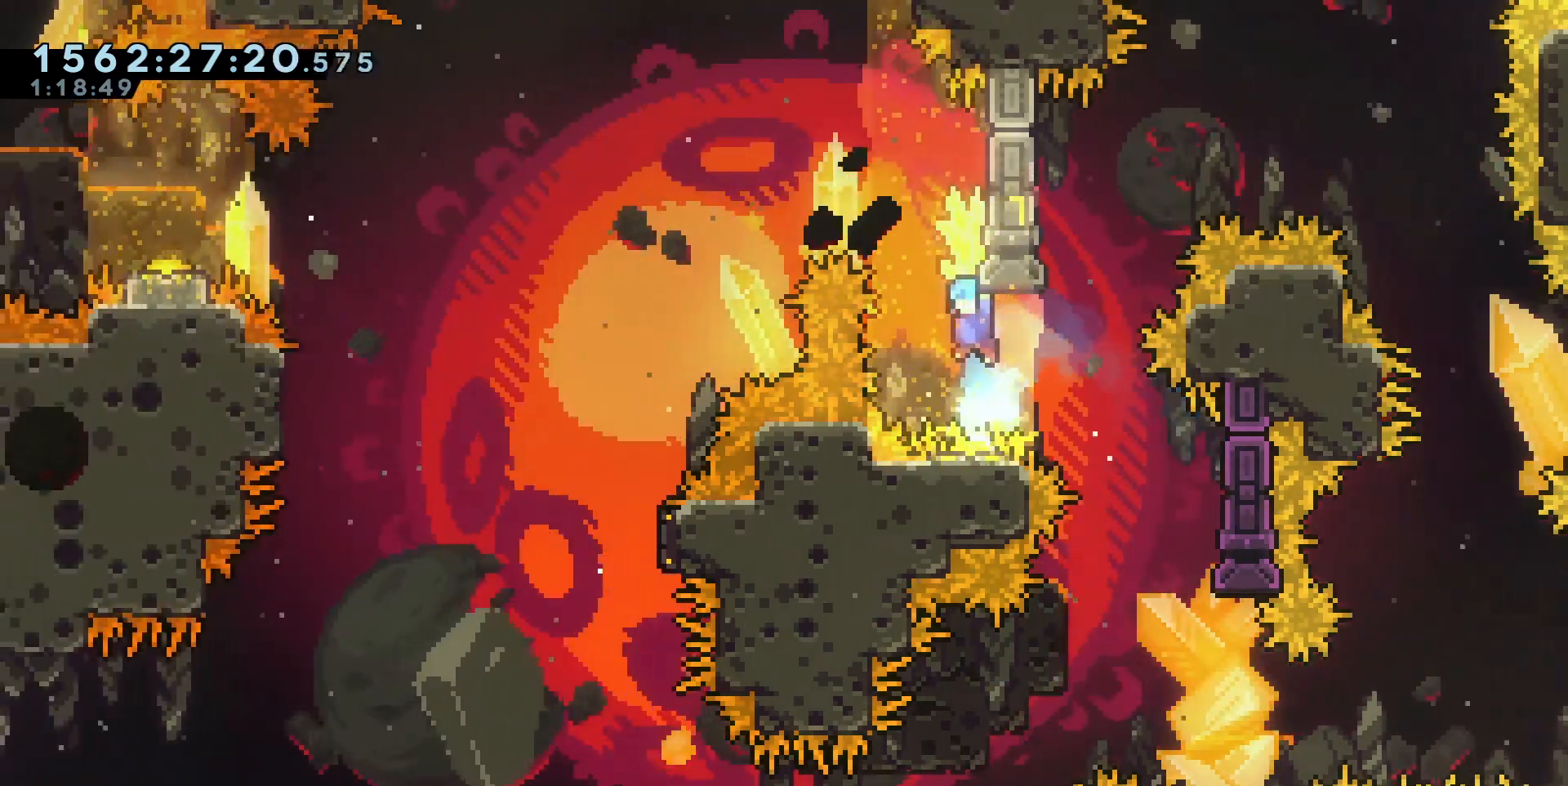
{"keys": ["a", "cross"], "events": []}
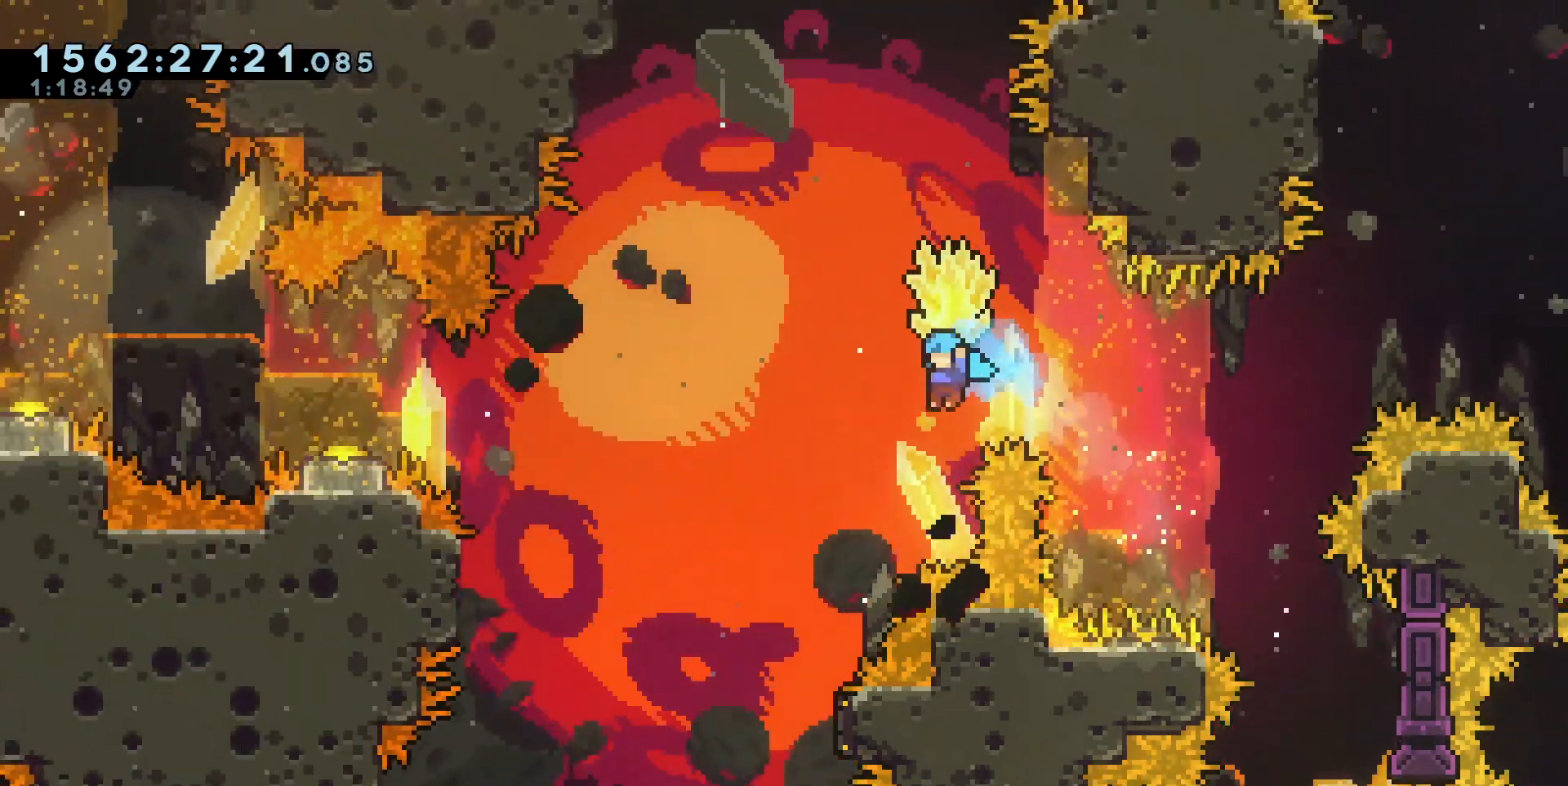
{"keys": ["a"], "events": [[300, "a", "up"], [367, "cross", "up"], [400, "a", "down"]]}
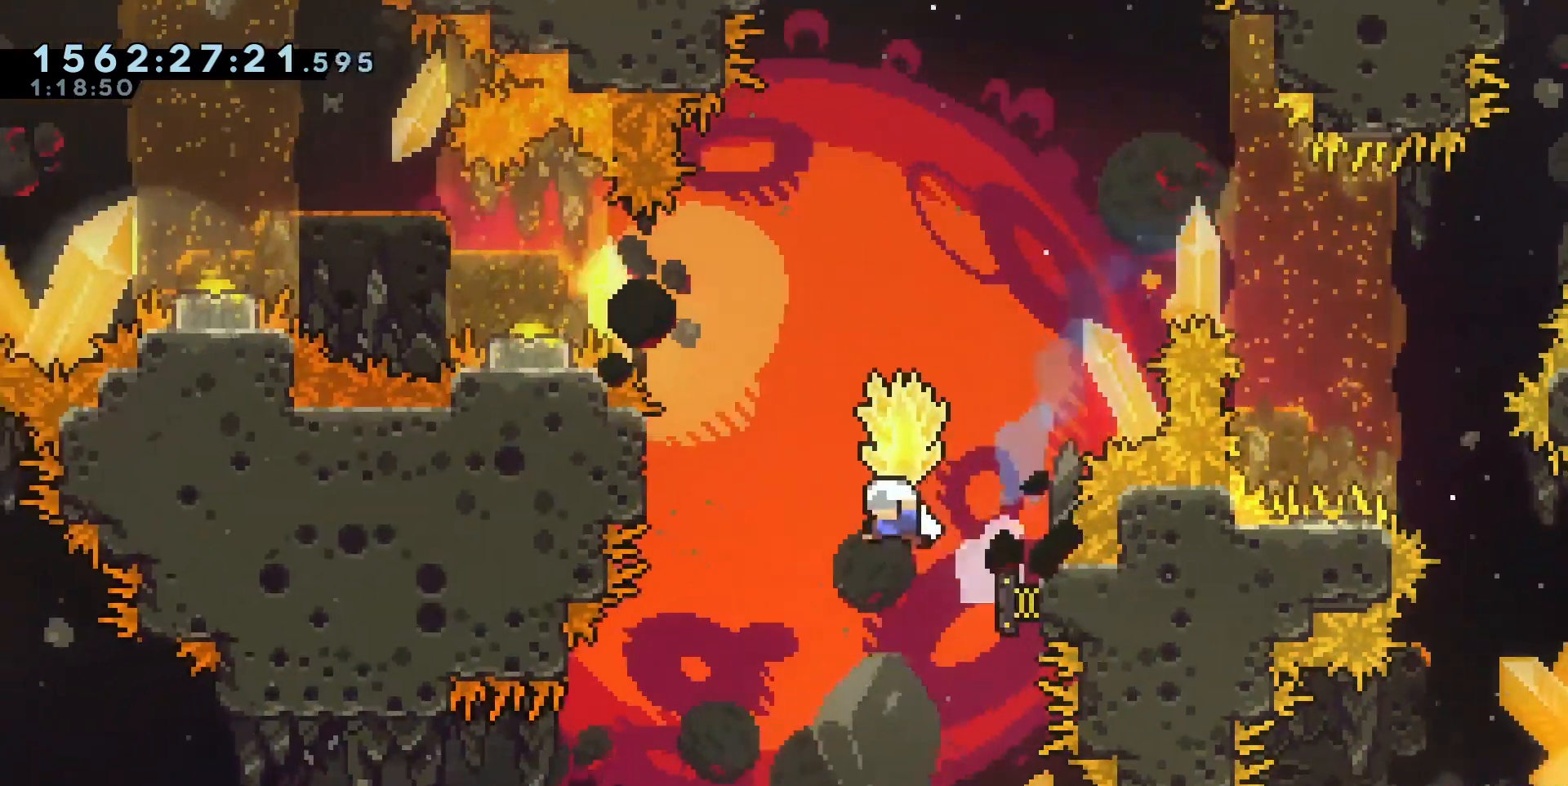
{"keys": ["cross"], "events": [[167, "s", "down"], [217, "a", "up"], [450, "s", "up"], [500, "cross", "down"]]}